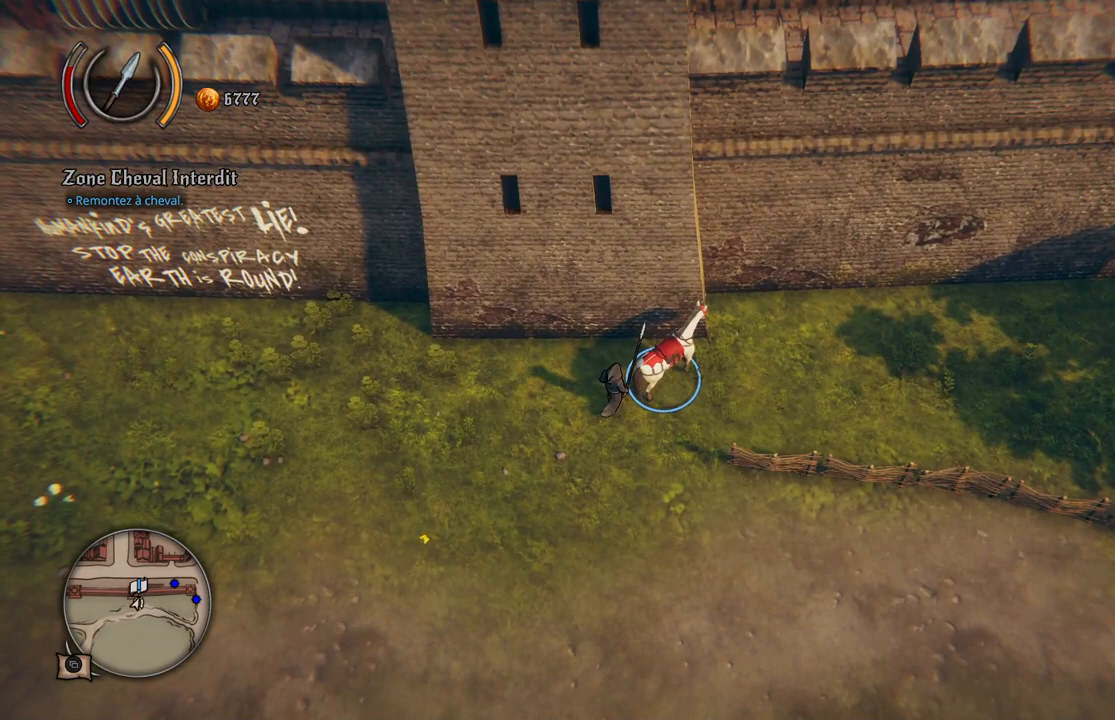
Gameplay with a controller (Xbox layout); each line is a JSON object with the inputs held at the frame after it. "events" lists button and stick changes between this image and that frame as [ms after this image, input, new state], when the widget could be followed in between. Not read: L2 L3 R2 R3.
{"buttons": [], "left_stick": "center", "right_stick": "center", "events": []}
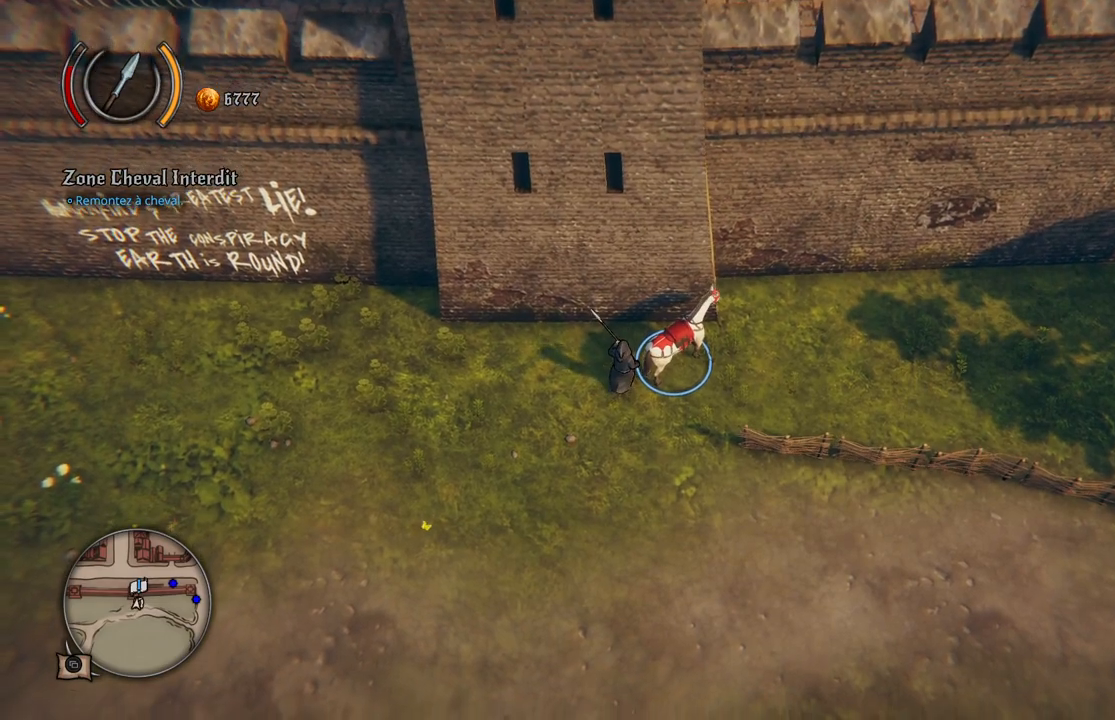
{"buttons": [], "left_stick": "down-right", "right_stick": "center", "events": [[417, "left_stick", "right"], [467, "left_stick", "down-right"]]}
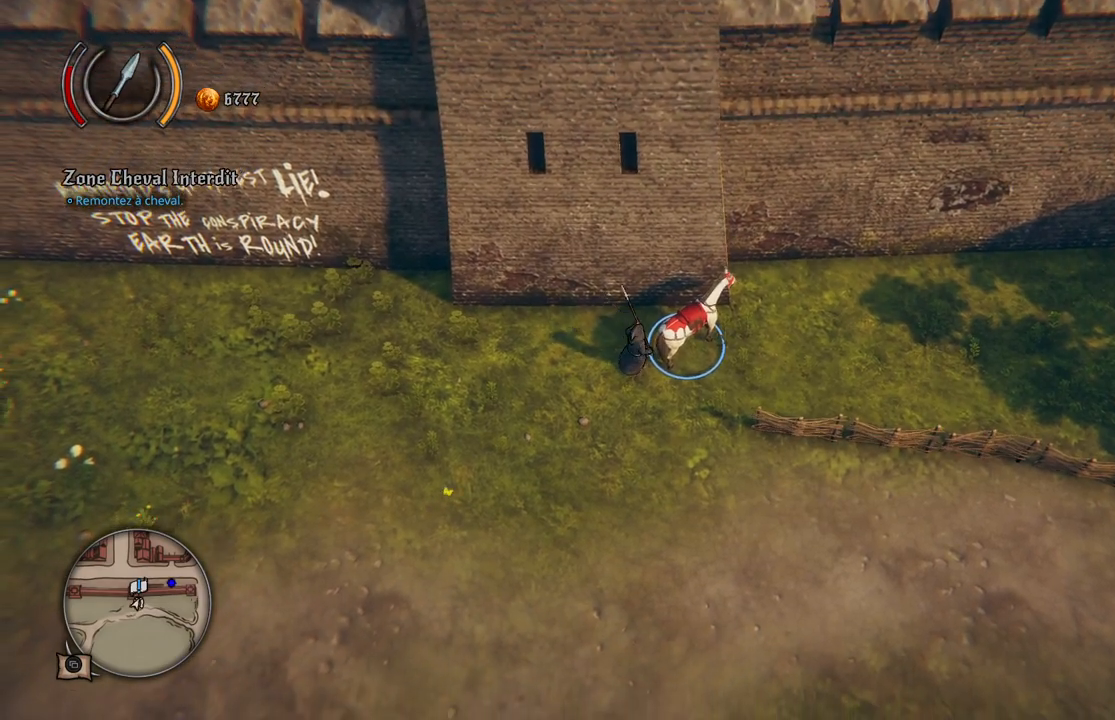
{"buttons": [], "left_stick": "down-right", "right_stick": "center", "events": []}
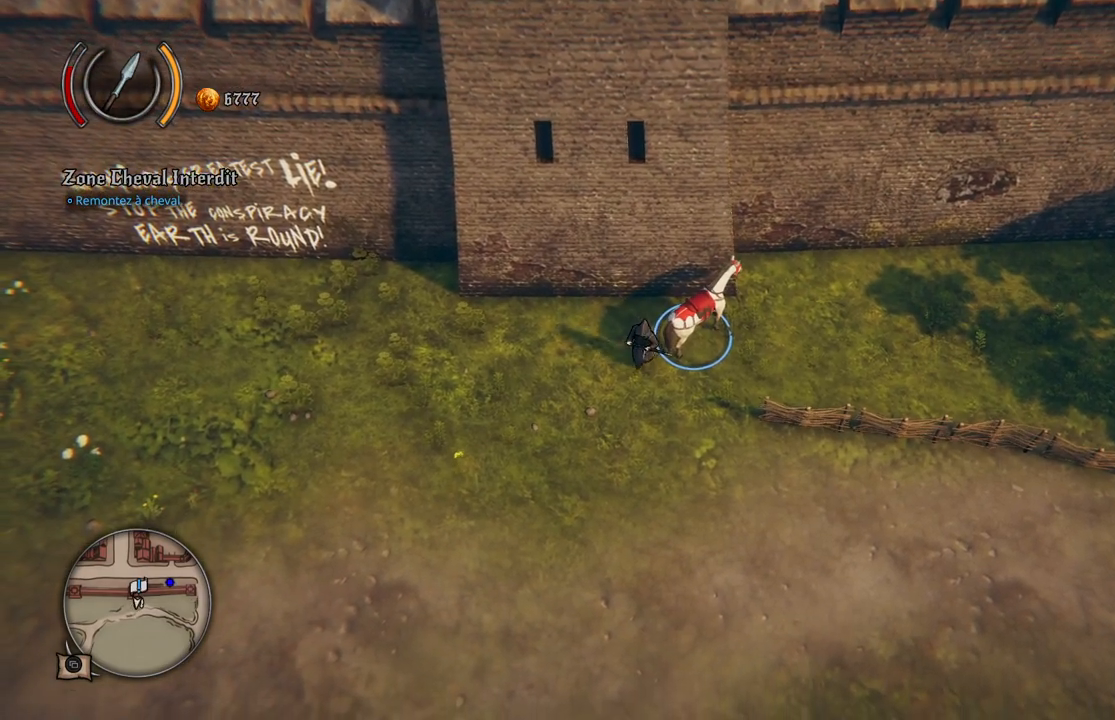
{"buttons": [], "left_stick": "up-right", "right_stick": "center", "events": [[300, "left_stick", "up-right"]]}
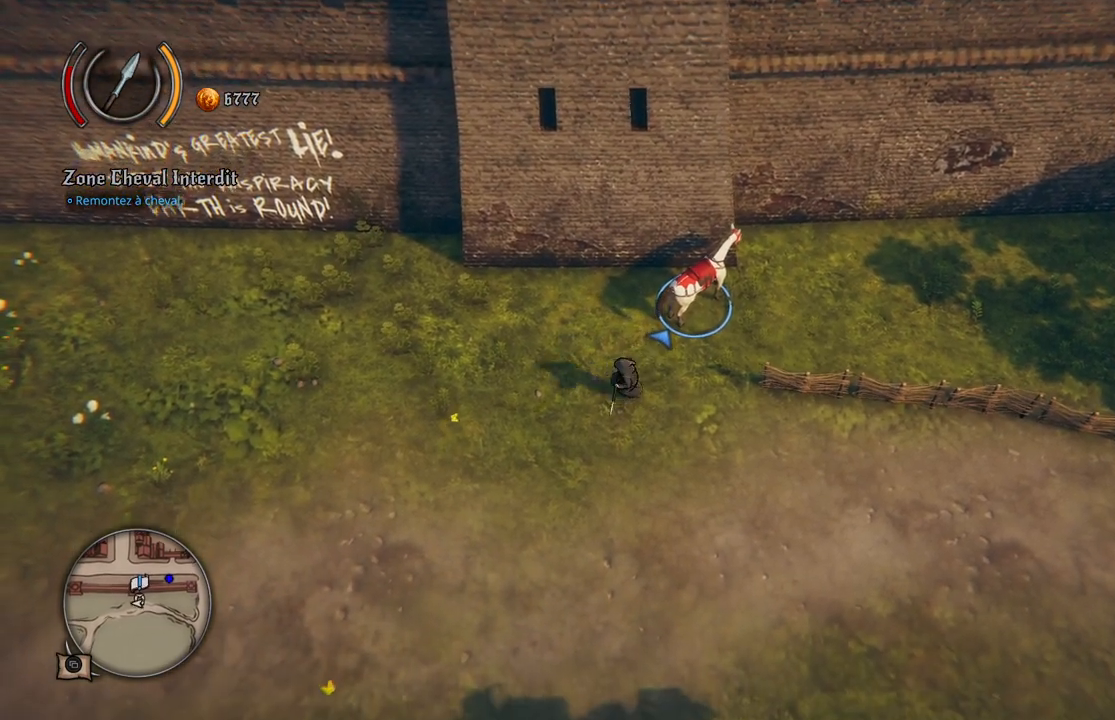
{"buttons": [], "left_stick": "center", "right_stick": "center", "events": [[350, "left_stick", "center"]]}
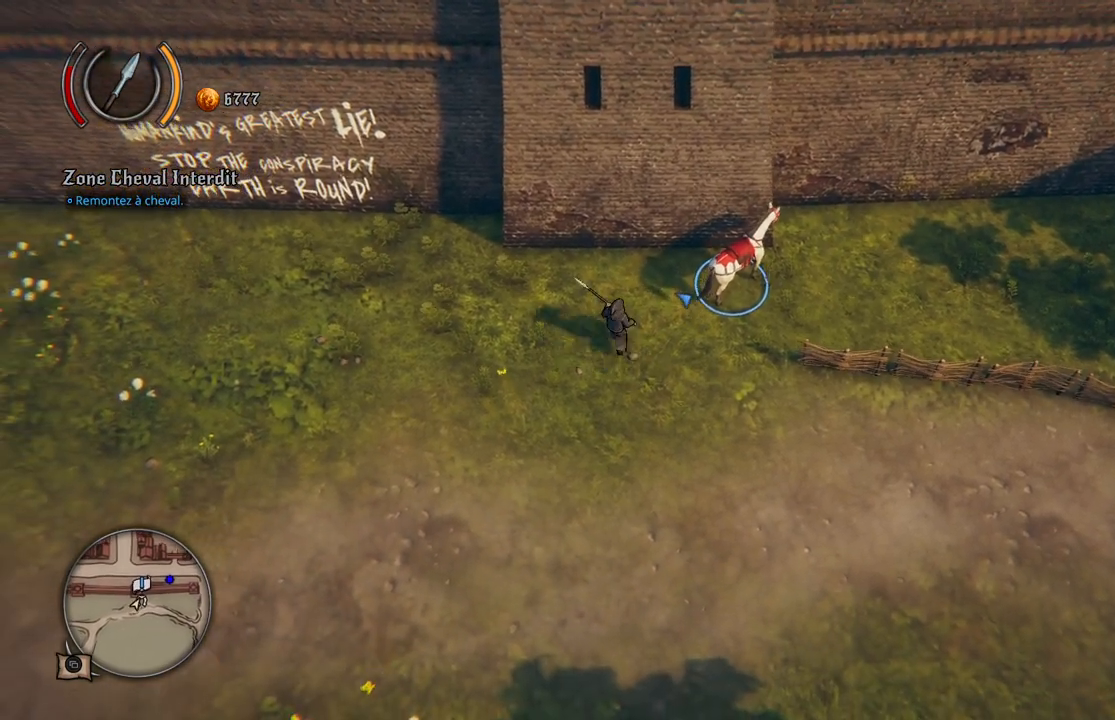
{"buttons": [], "left_stick": "center", "right_stick": "center", "events": []}
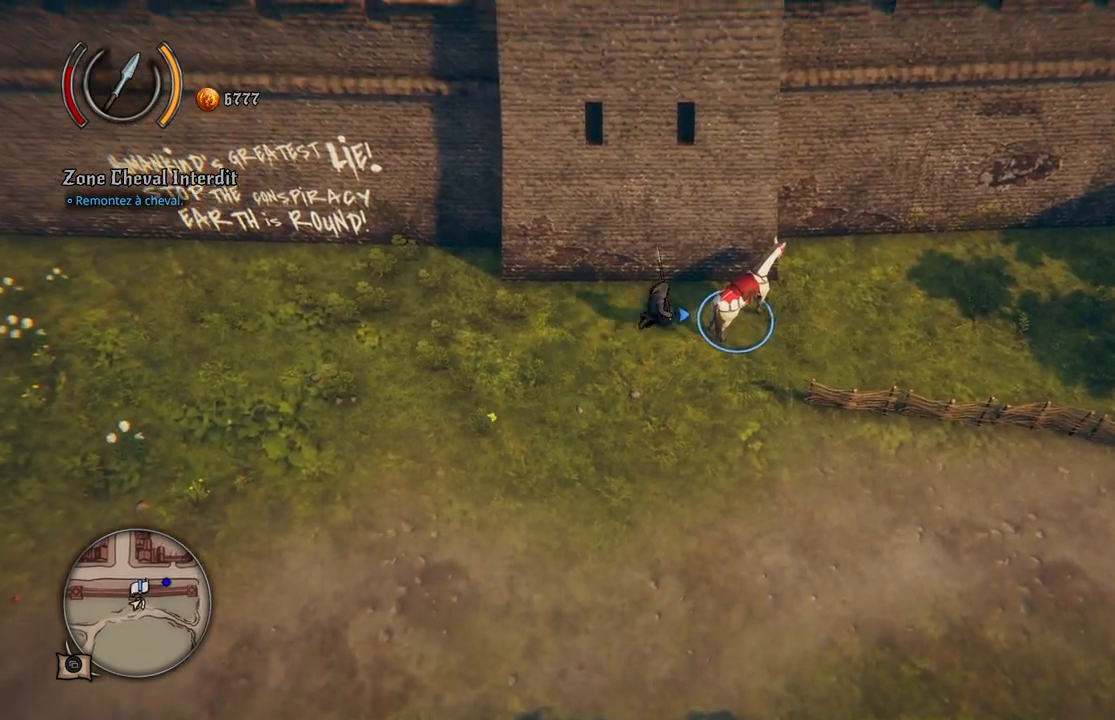
{"buttons": [], "left_stick": "center", "right_stick": "center", "events": []}
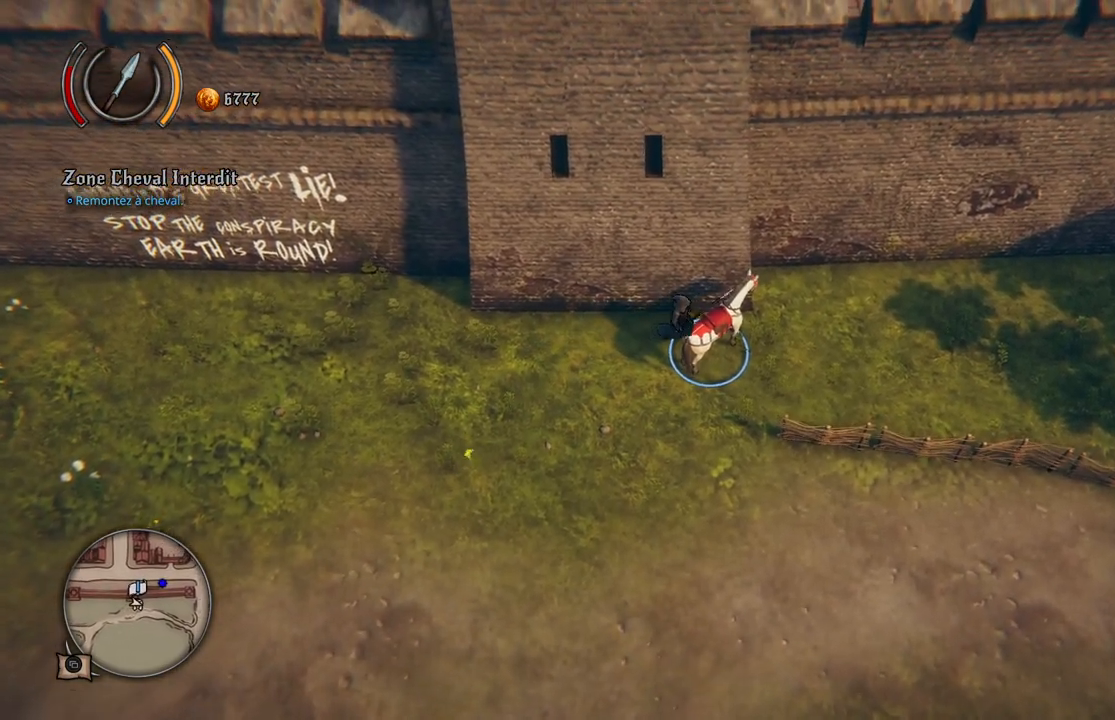
{"buttons": [], "left_stick": "center", "right_stick": "center", "events": []}
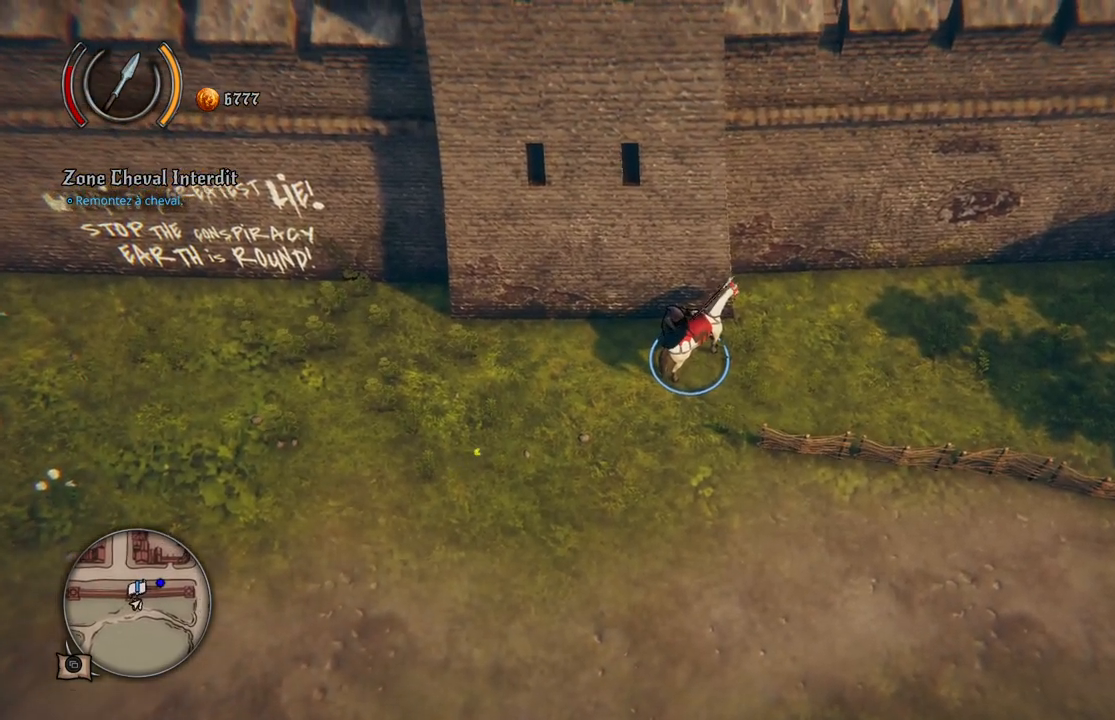
{"buttons": [], "left_stick": "center", "right_stick": "center", "events": []}
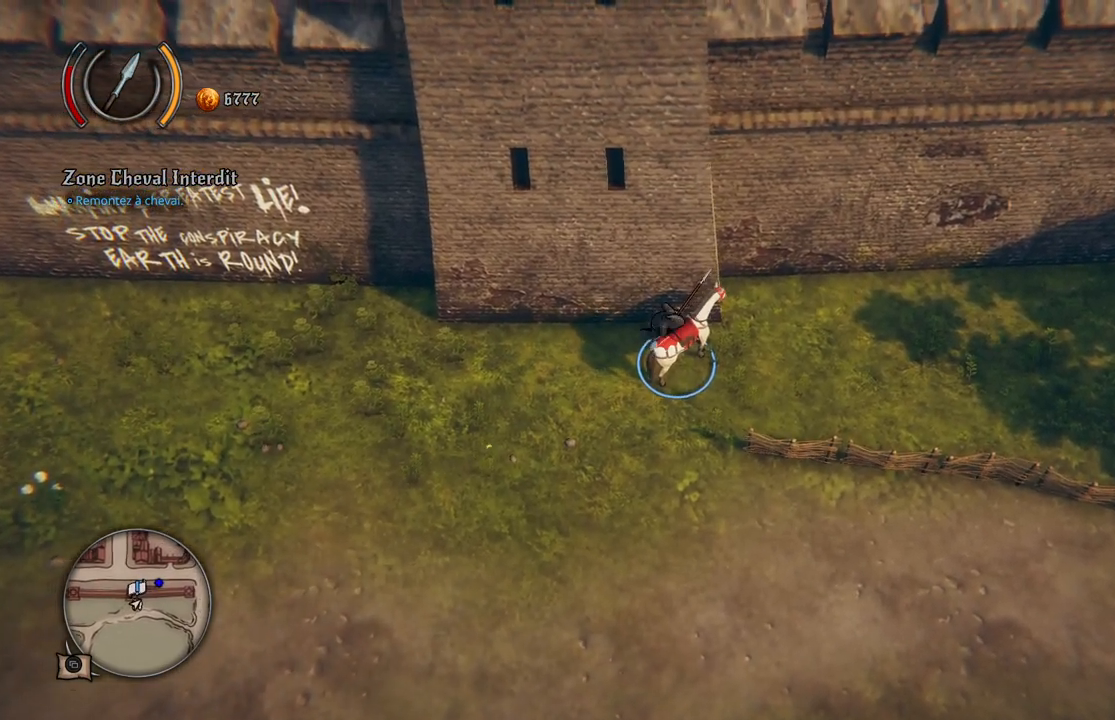
{"buttons": [], "left_stick": "center", "right_stick": "center", "events": []}
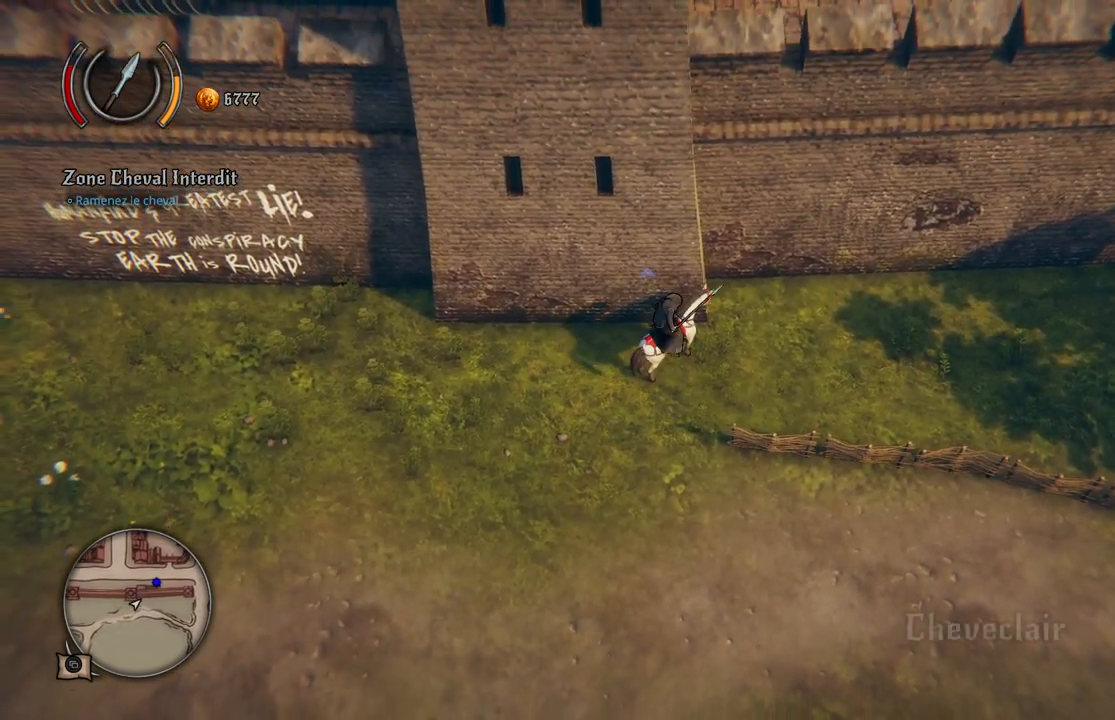
{"buttons": [], "left_stick": "center", "right_stick": "center", "events": []}
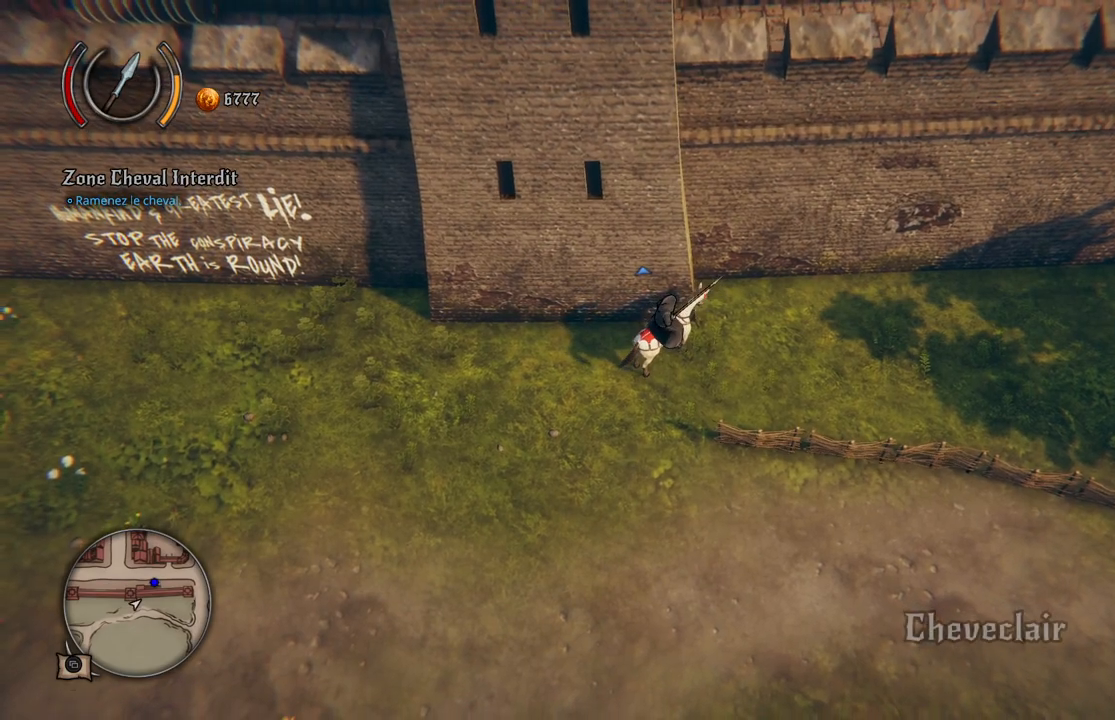
{"buttons": [], "left_stick": "center", "right_stick": "center", "events": []}
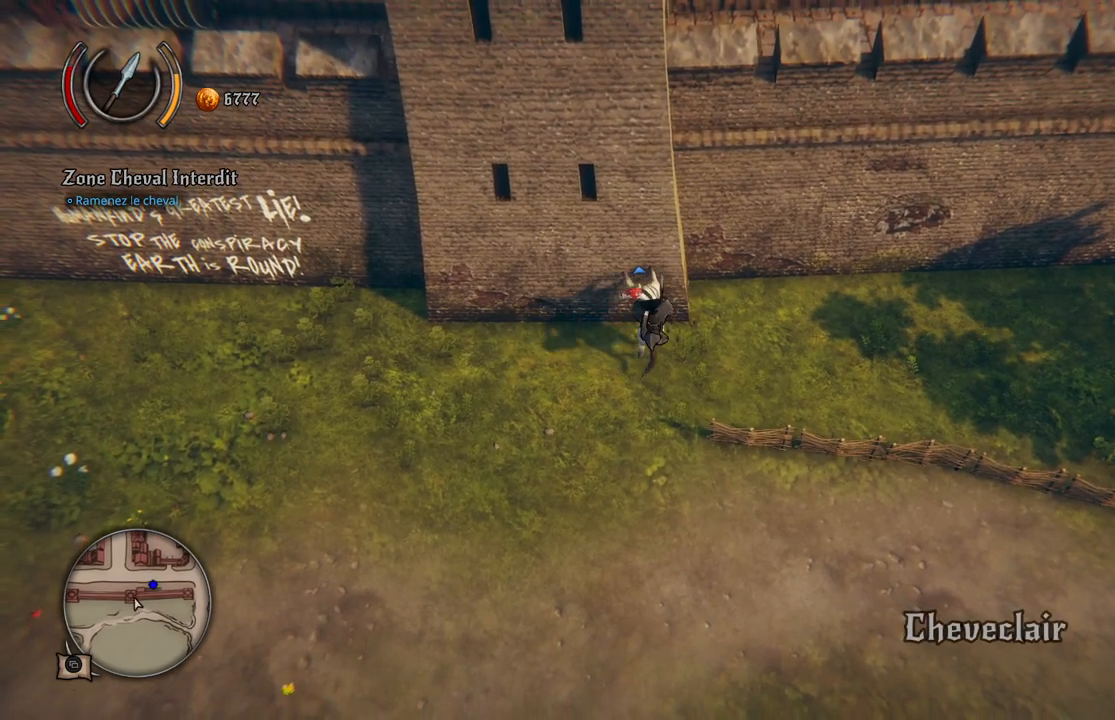
{"buttons": [], "left_stick": "left", "right_stick": "center", "events": [[383, "left_stick", "left"]]}
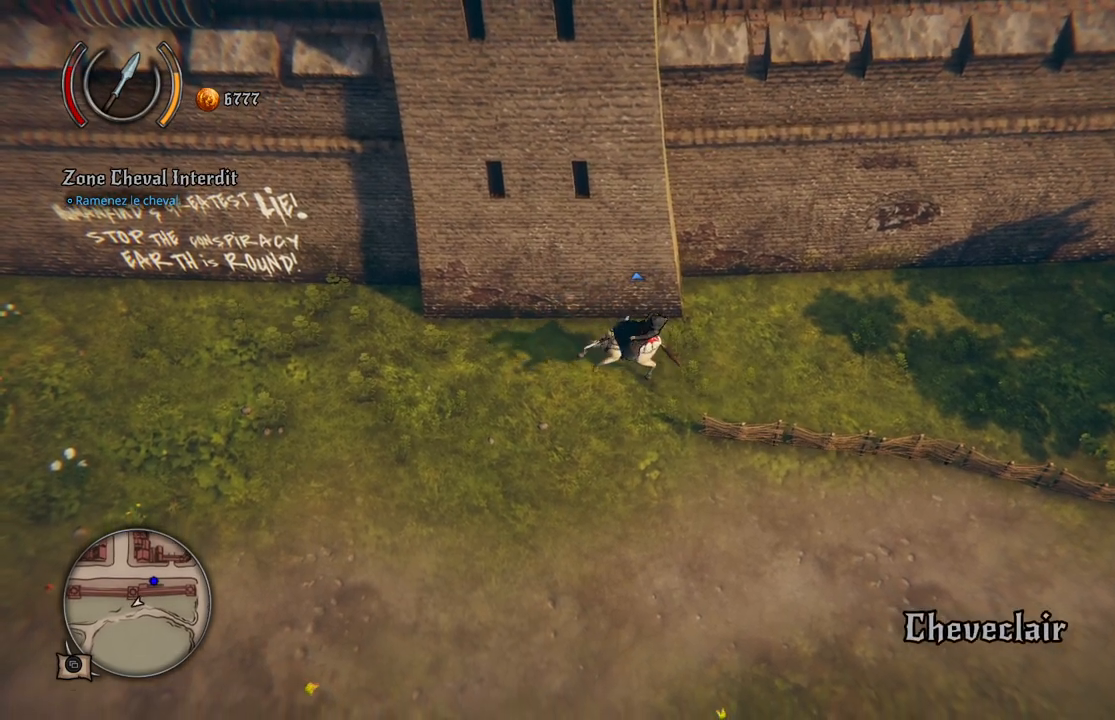
{"buttons": [], "left_stick": "left", "right_stick": "center", "events": []}
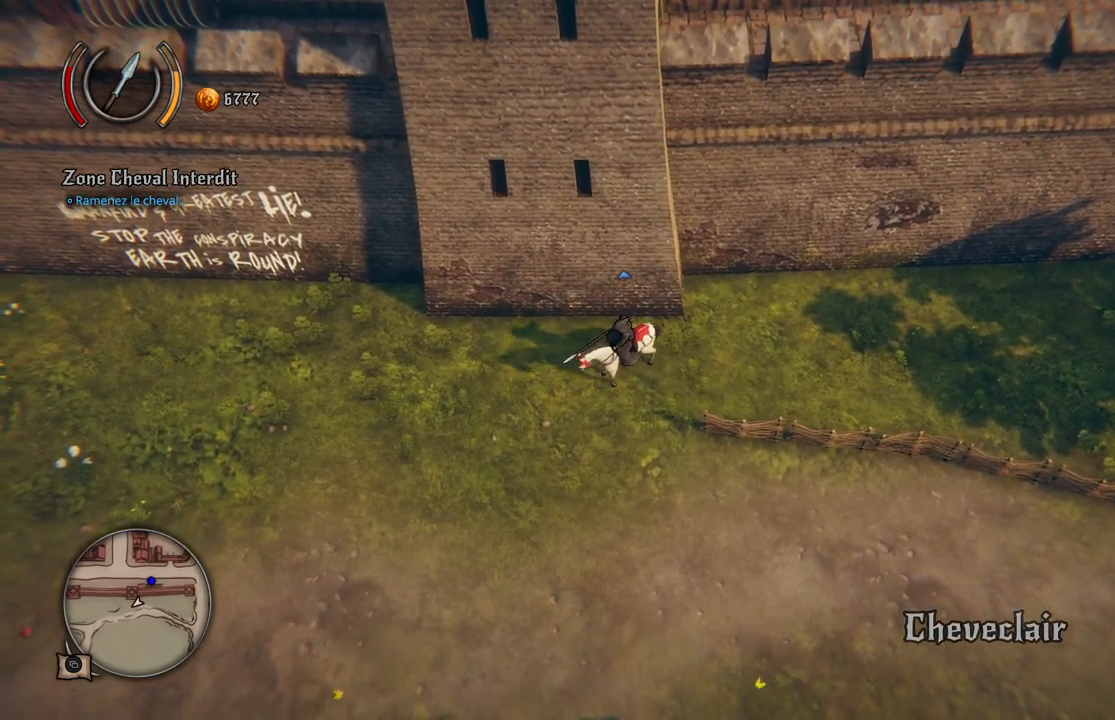
{"buttons": [], "left_stick": "left", "right_stick": "center", "events": []}
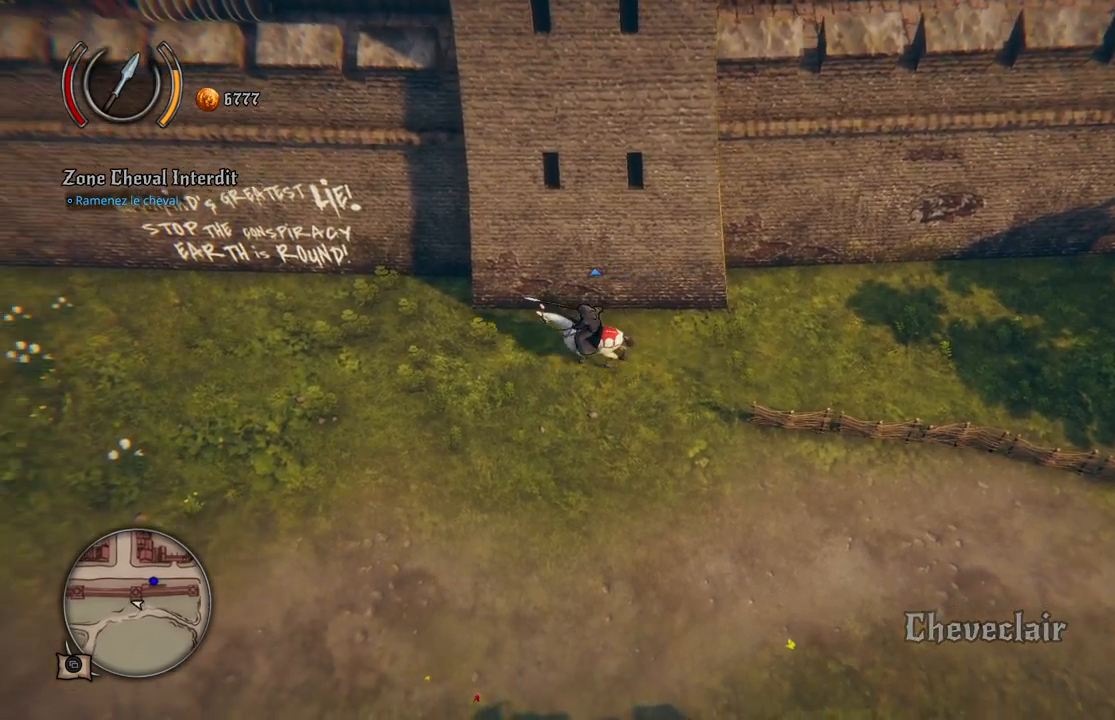
{"buttons": [], "left_stick": "down-right", "right_stick": "center", "events": [[233, "left_stick", "down"], [383, "left_stick", "down-right"]]}
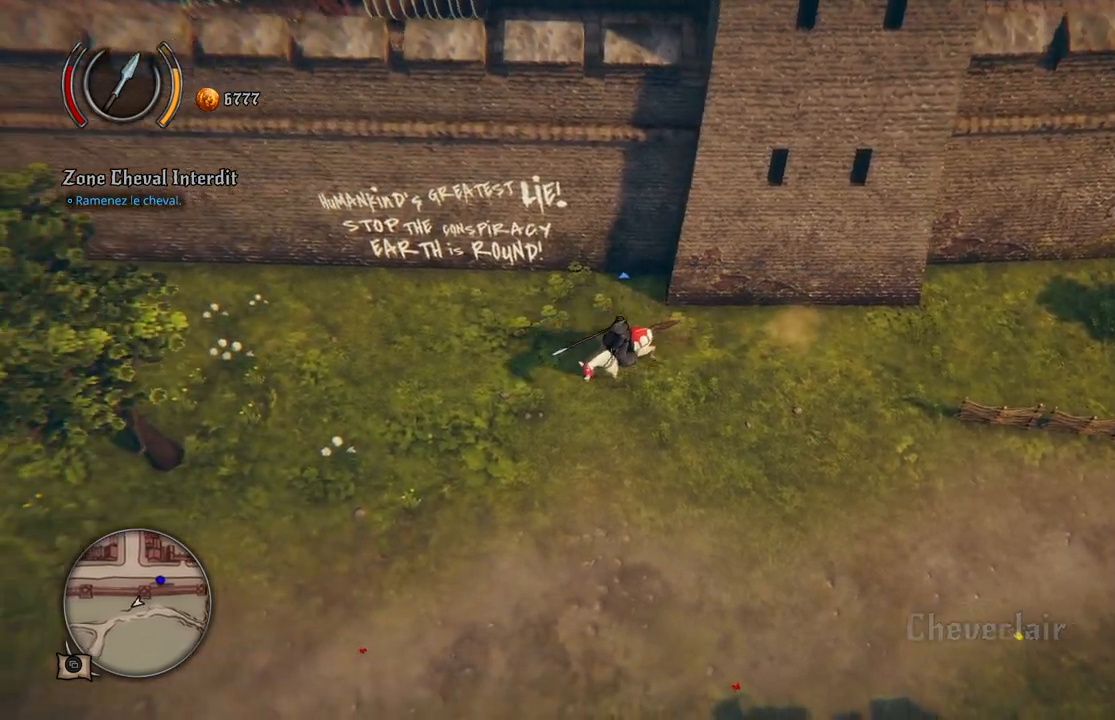
{"buttons": [], "left_stick": "right", "right_stick": "center", "events": [[150, "left_stick", "right"]]}
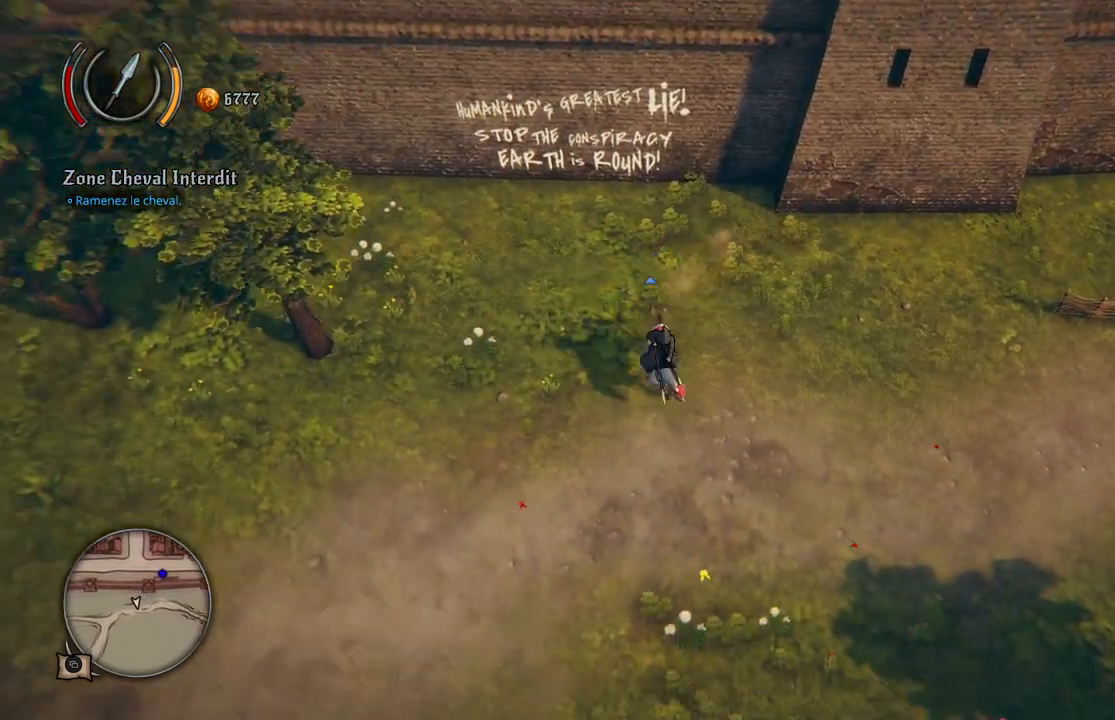
{"buttons": [], "left_stick": "right", "right_stick": "center", "events": []}
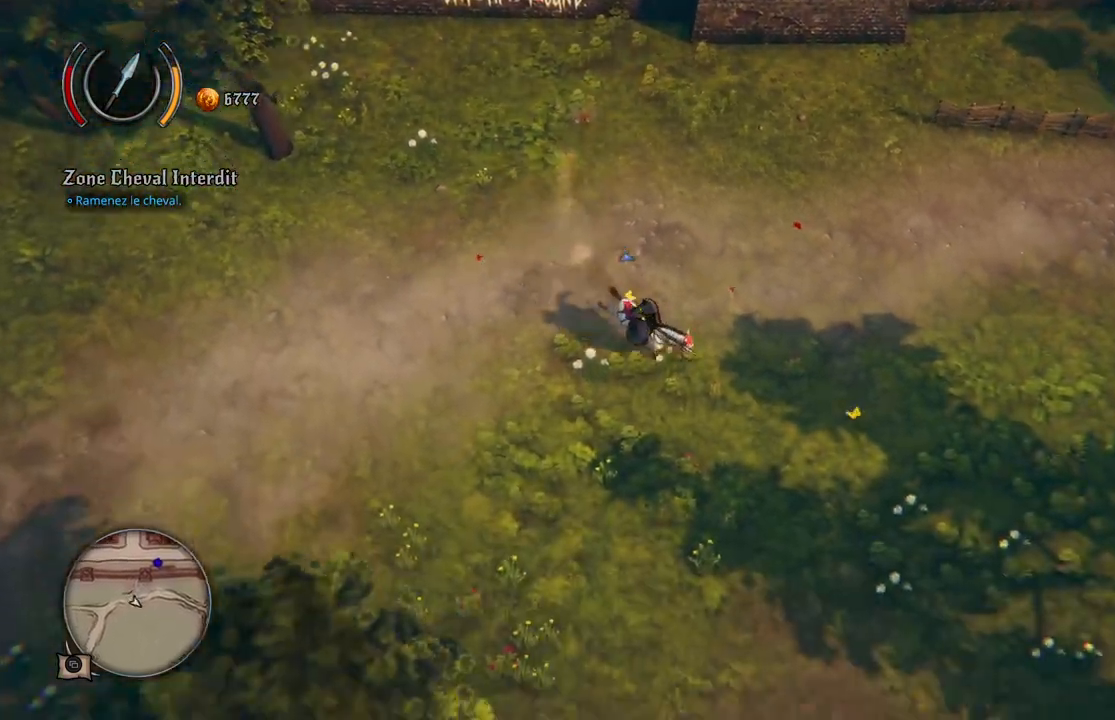
{"buttons": [], "left_stick": "up-right", "right_stick": "center", "events": [[167, "left_stick", "up-right"]]}
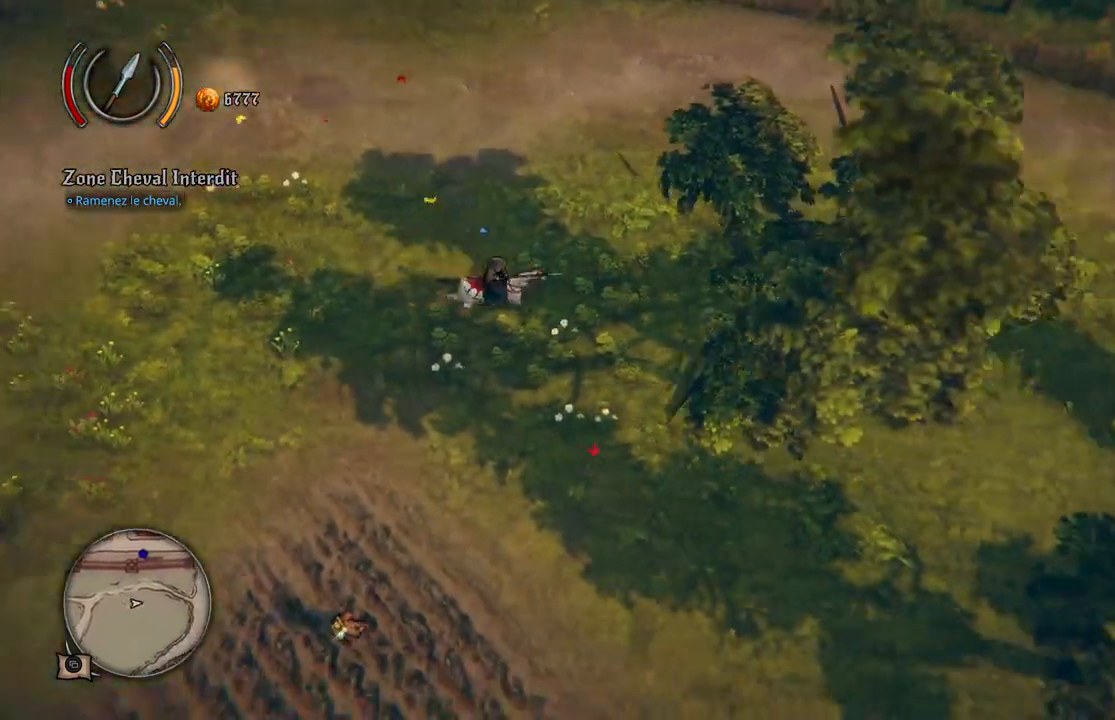
{"buttons": [], "left_stick": "right", "right_stick": "center", "events": [[283, "left_stick", "right"]]}
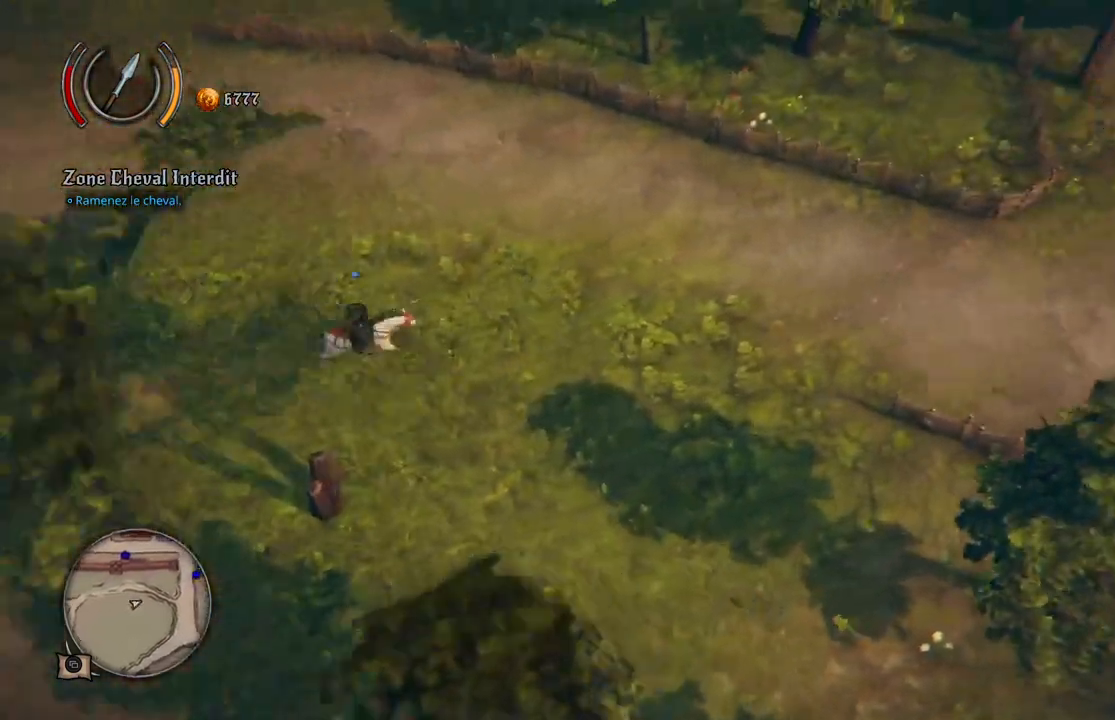
{"buttons": [], "left_stick": "right", "right_stick": "center", "events": []}
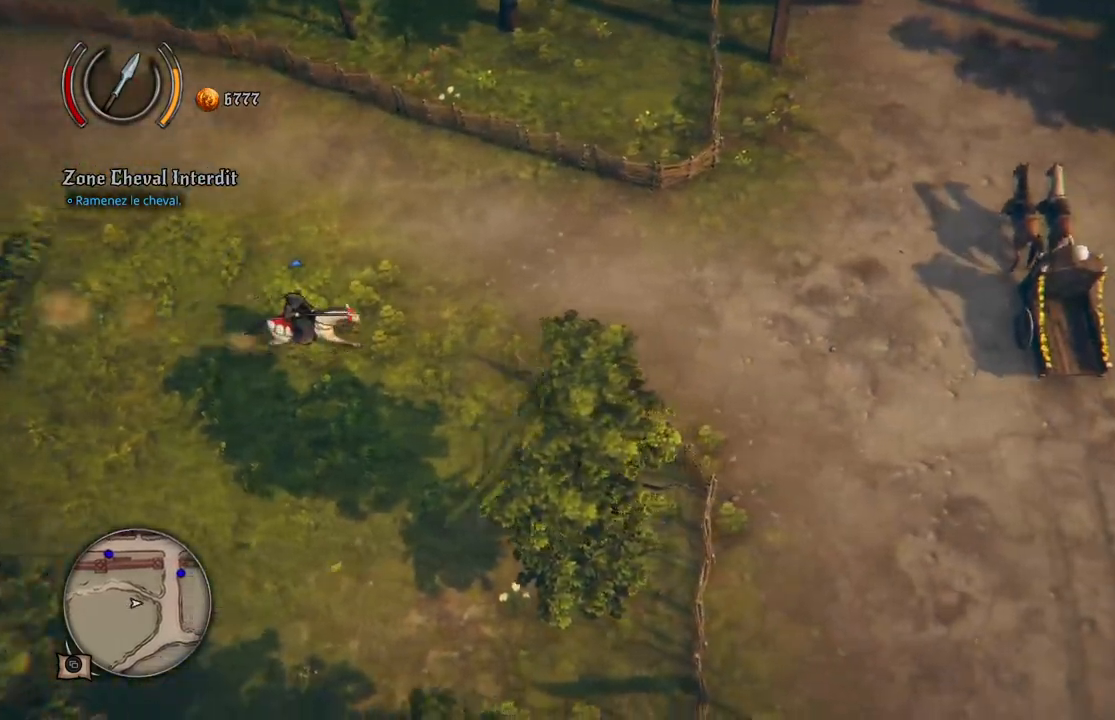
{"buttons": [], "left_stick": "right", "right_stick": "center", "events": []}
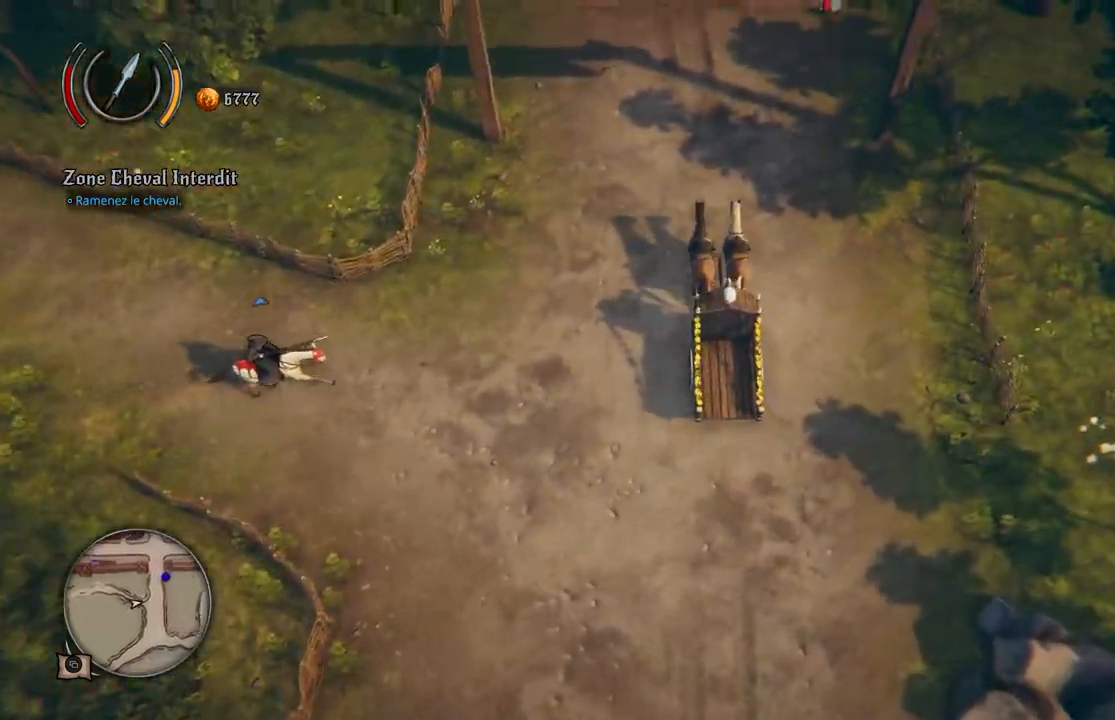
{"buttons": [], "left_stick": "up", "right_stick": "center", "events": [[33, "left_stick", "up-right"], [167, "left_stick", "up"]]}
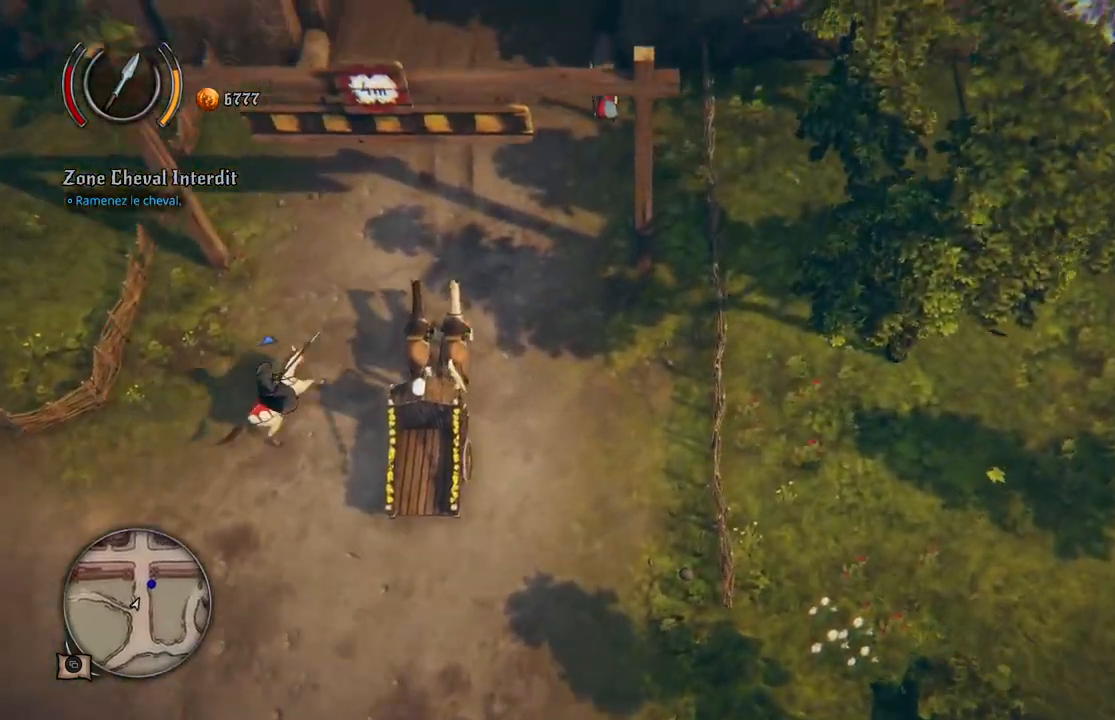
{"buttons": [], "left_stick": "up", "right_stick": "center", "events": []}
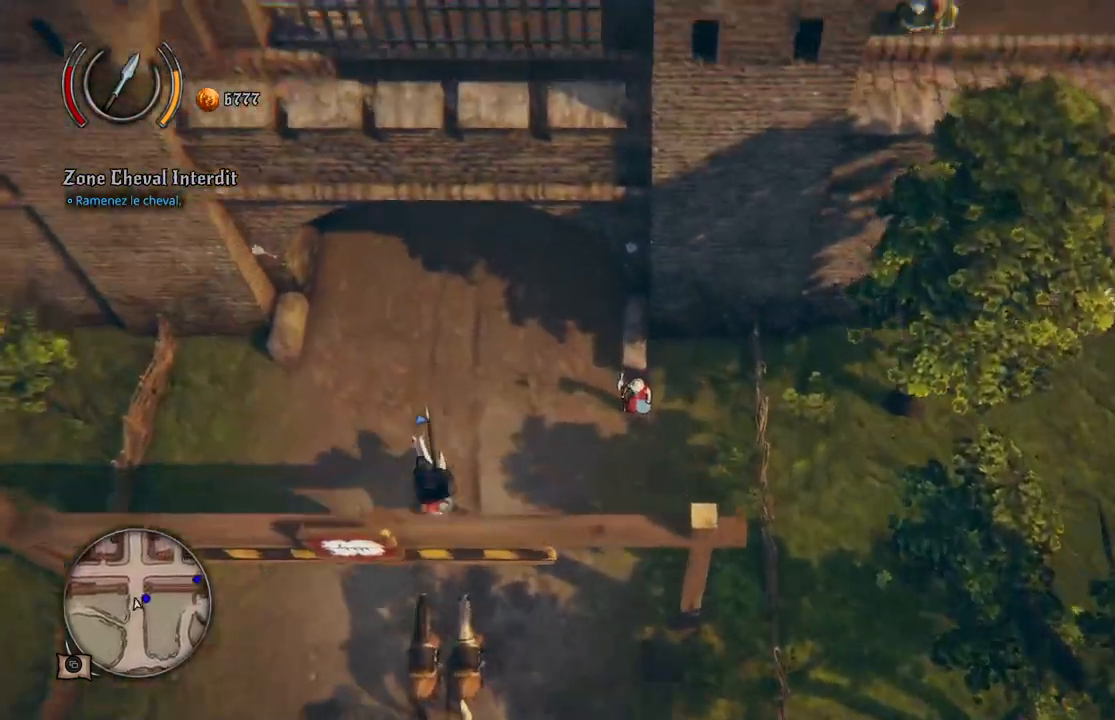
{"buttons": [], "left_stick": "up", "right_stick": "center", "events": []}
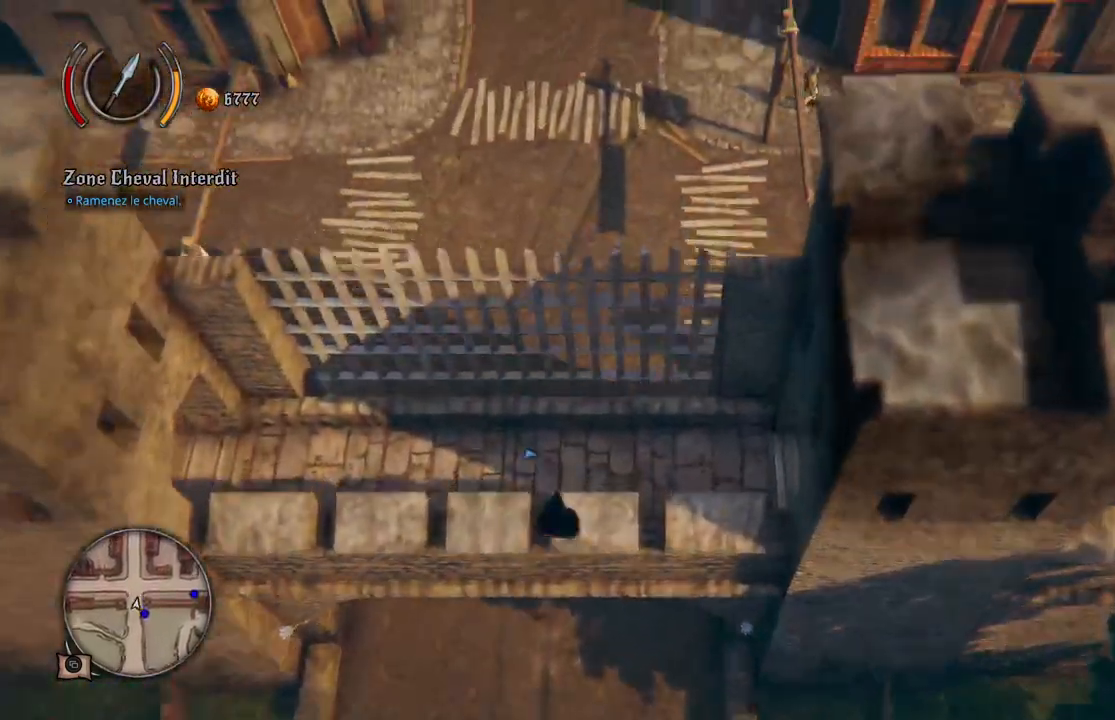
{"buttons": [], "left_stick": "up", "right_stick": "center", "events": []}
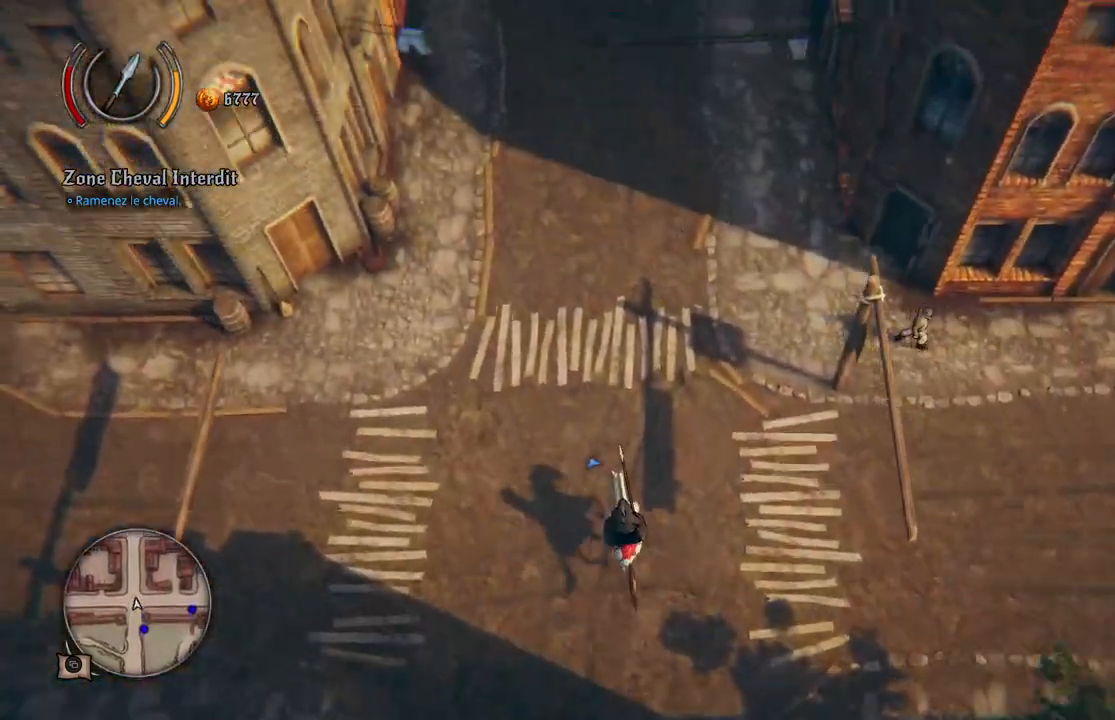
{"buttons": [], "left_stick": "up", "right_stick": "center", "events": []}
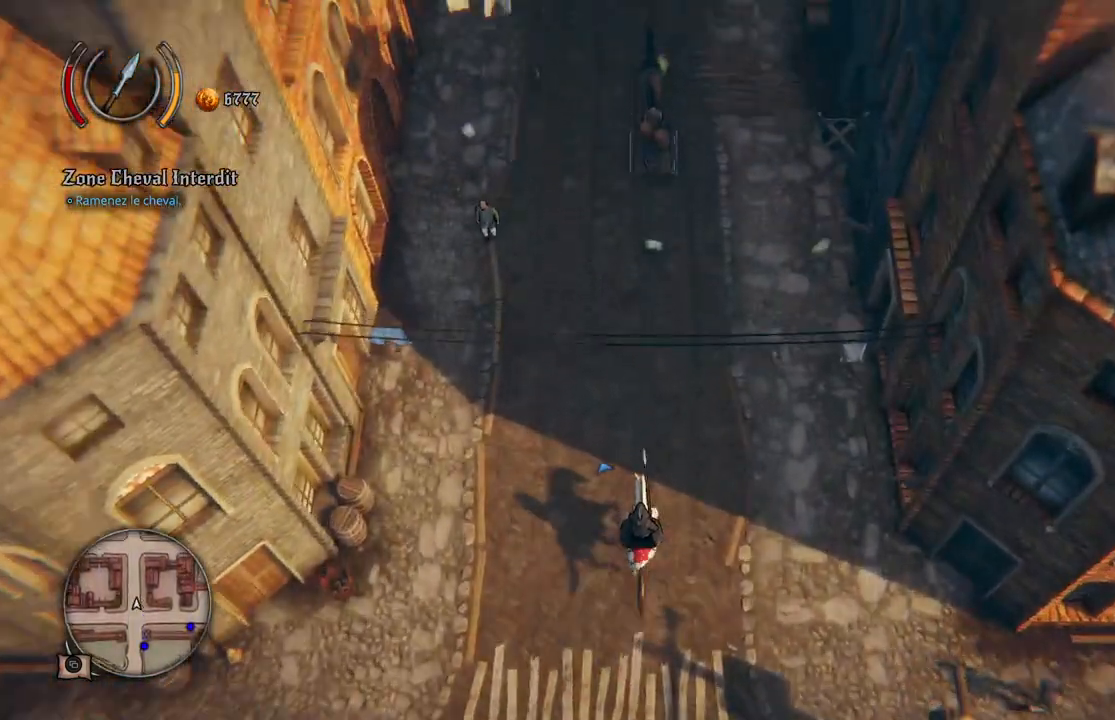
{"buttons": [], "left_stick": "up", "right_stick": "center", "events": []}